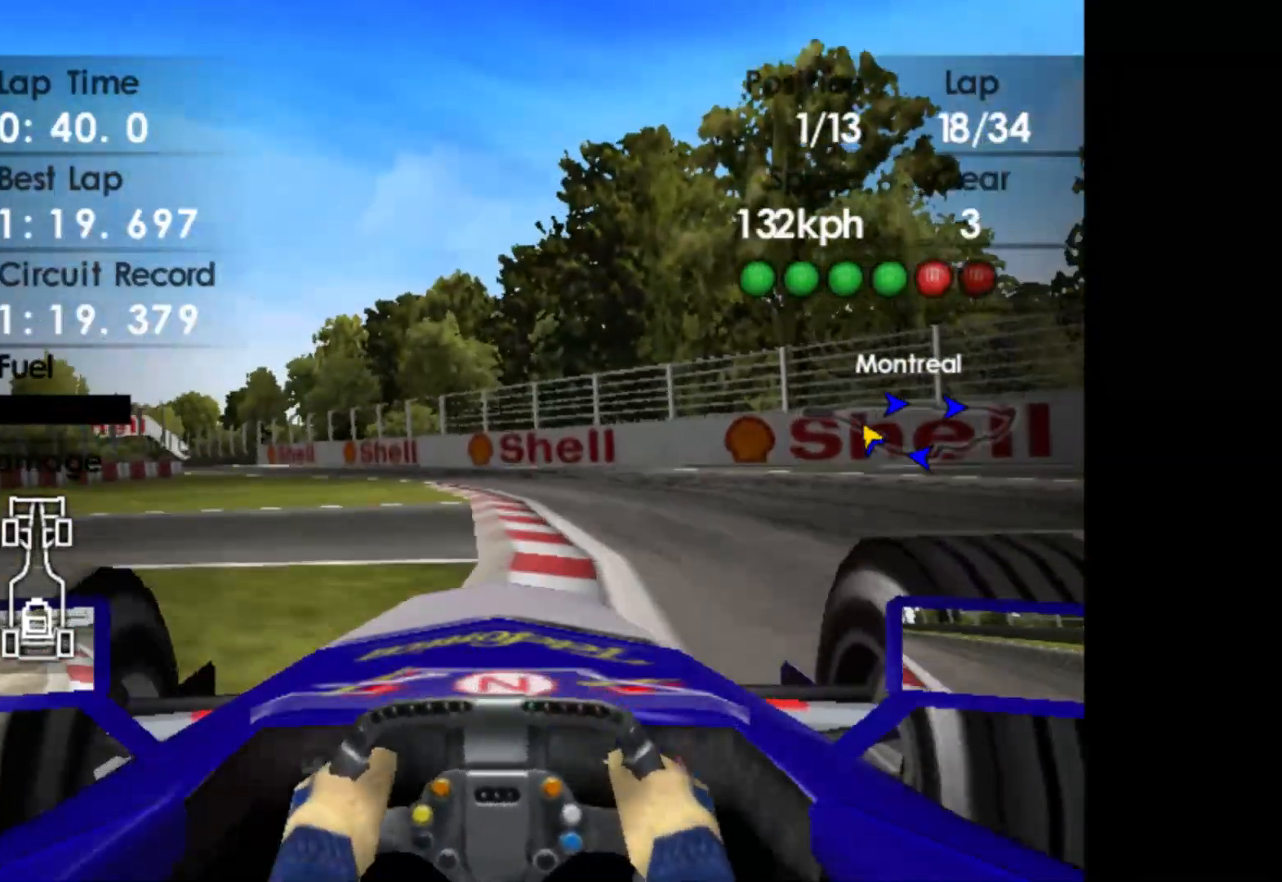
Gameplay with a controller (Xbox layout); each line is a JSON object with the inputs held at the frame after it. "events" lists button and stick changes between this image and that frame as [ms after this image, input, new state], when the widget could be followed in between. Not read: right_stick.
{"buttons": ["R2"], "left_stick": "left", "events": [[117, "left_stick", "left"], [183, "A", "down"], [317, "A", "up"]]}
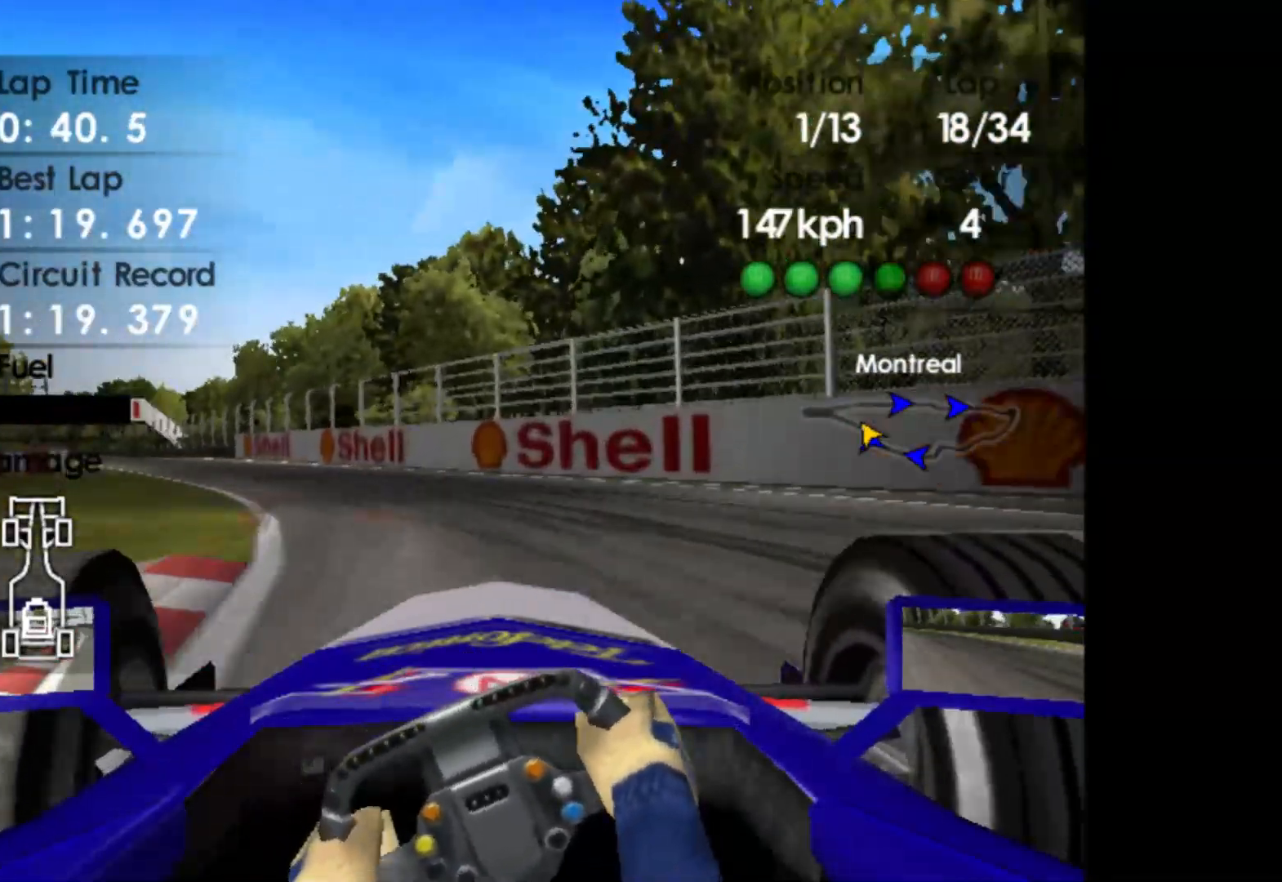
{"buttons": ["R2"], "left_stick": "left", "events": []}
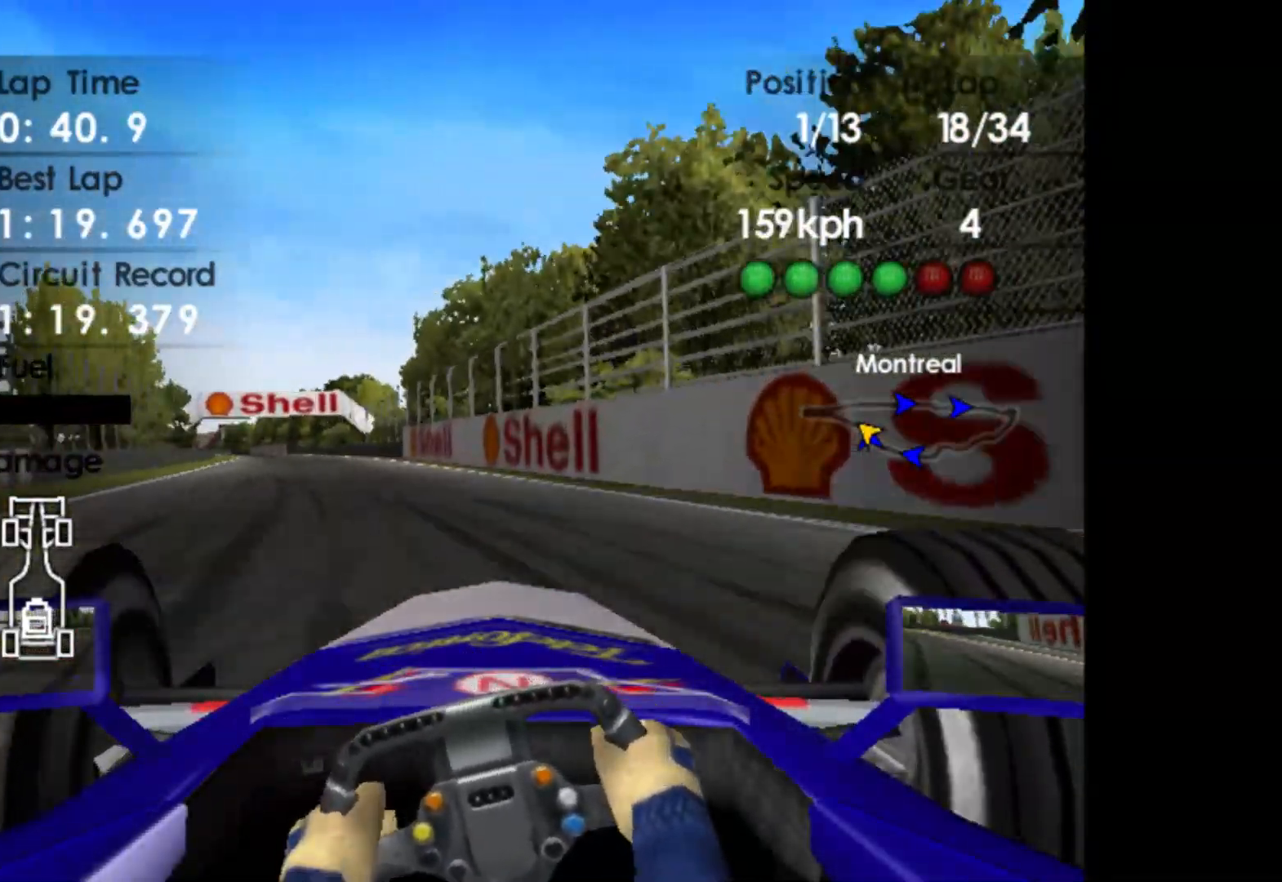
{"buttons": ["R2"], "left_stick": "left", "events": []}
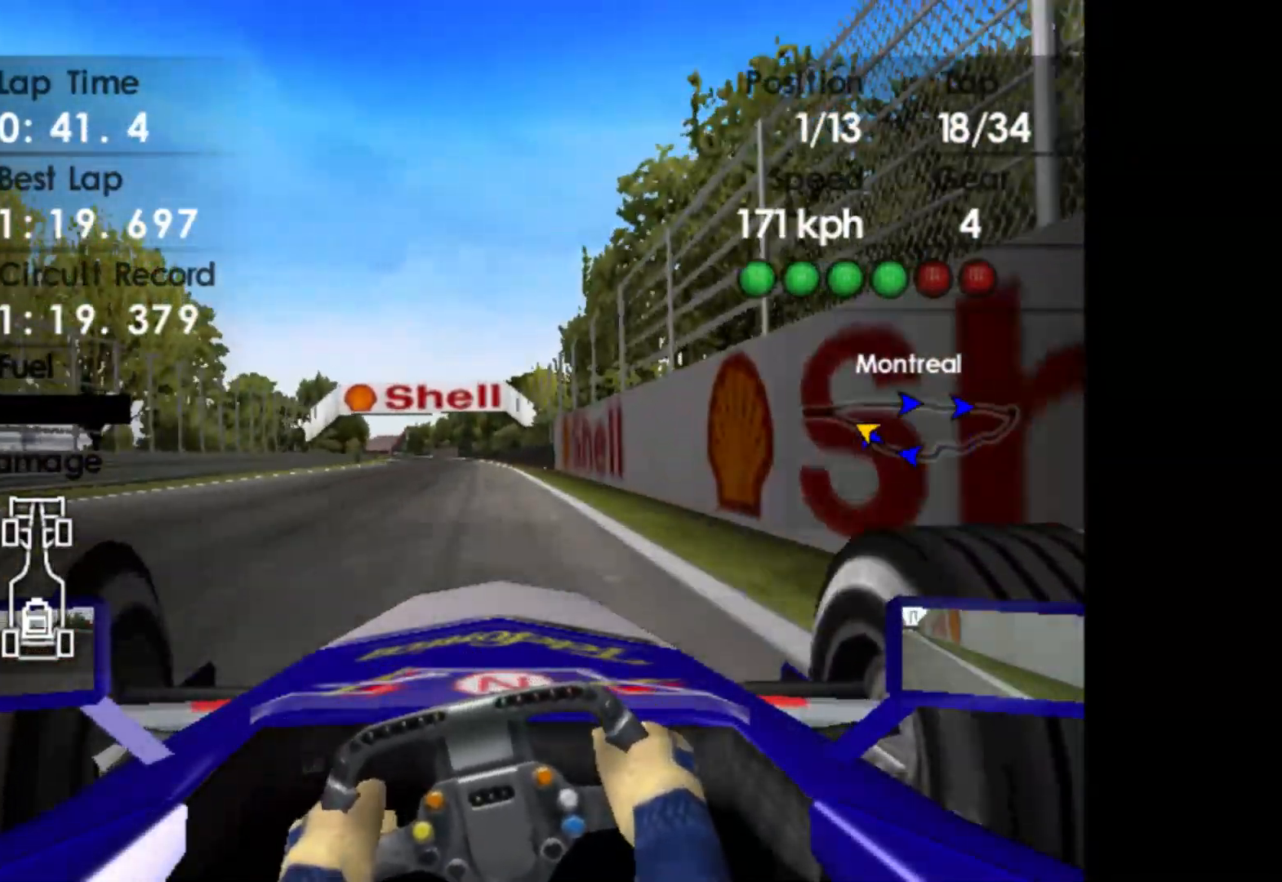
{"buttons": ["R2"], "left_stick": "center", "events": [[133, "left_stick", "center"]]}
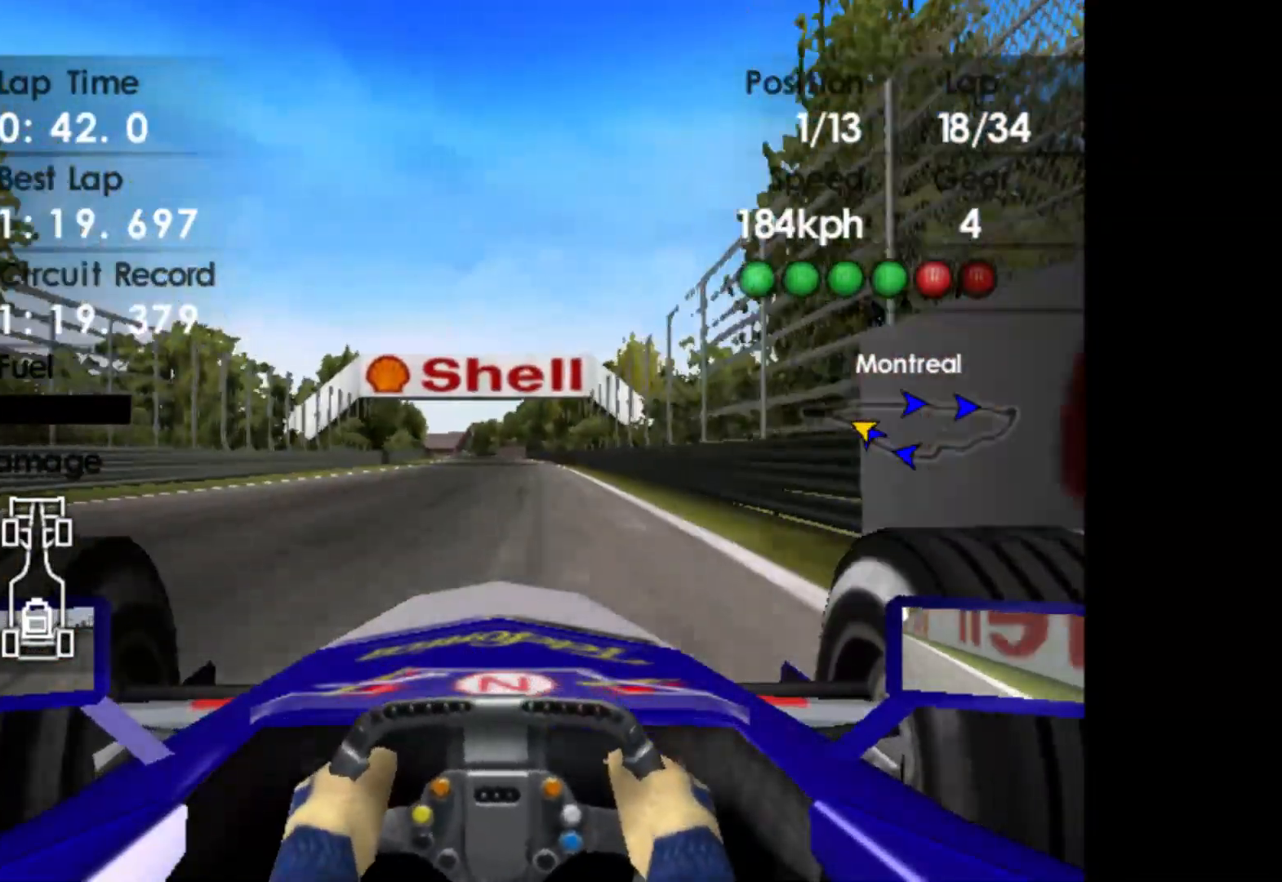
{"buttons": ["R2"], "left_stick": "center", "events": []}
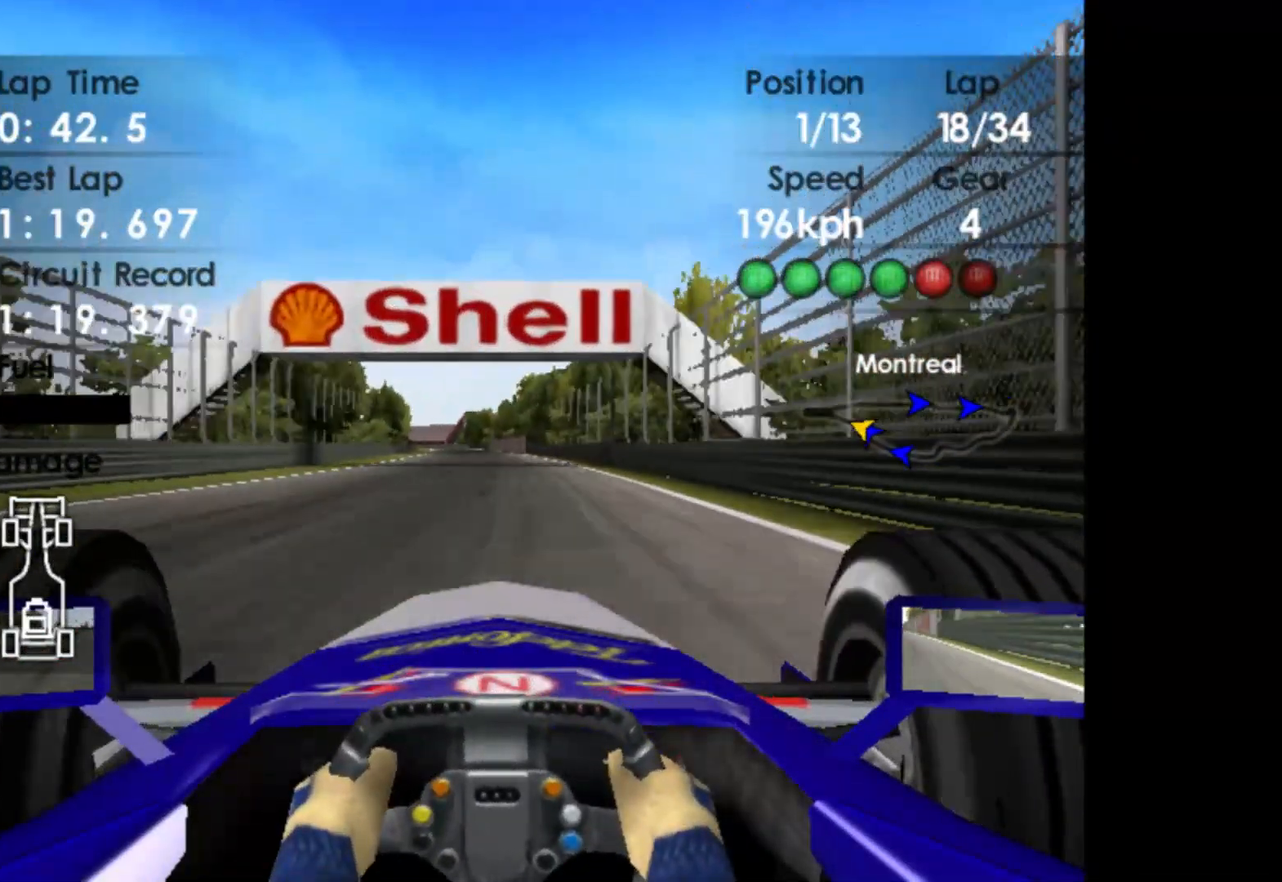
{"buttons": ["R2"], "left_stick": "left", "events": [[333, "A", "down"], [333, "left_stick", "left"], [467, "A", "up"]]}
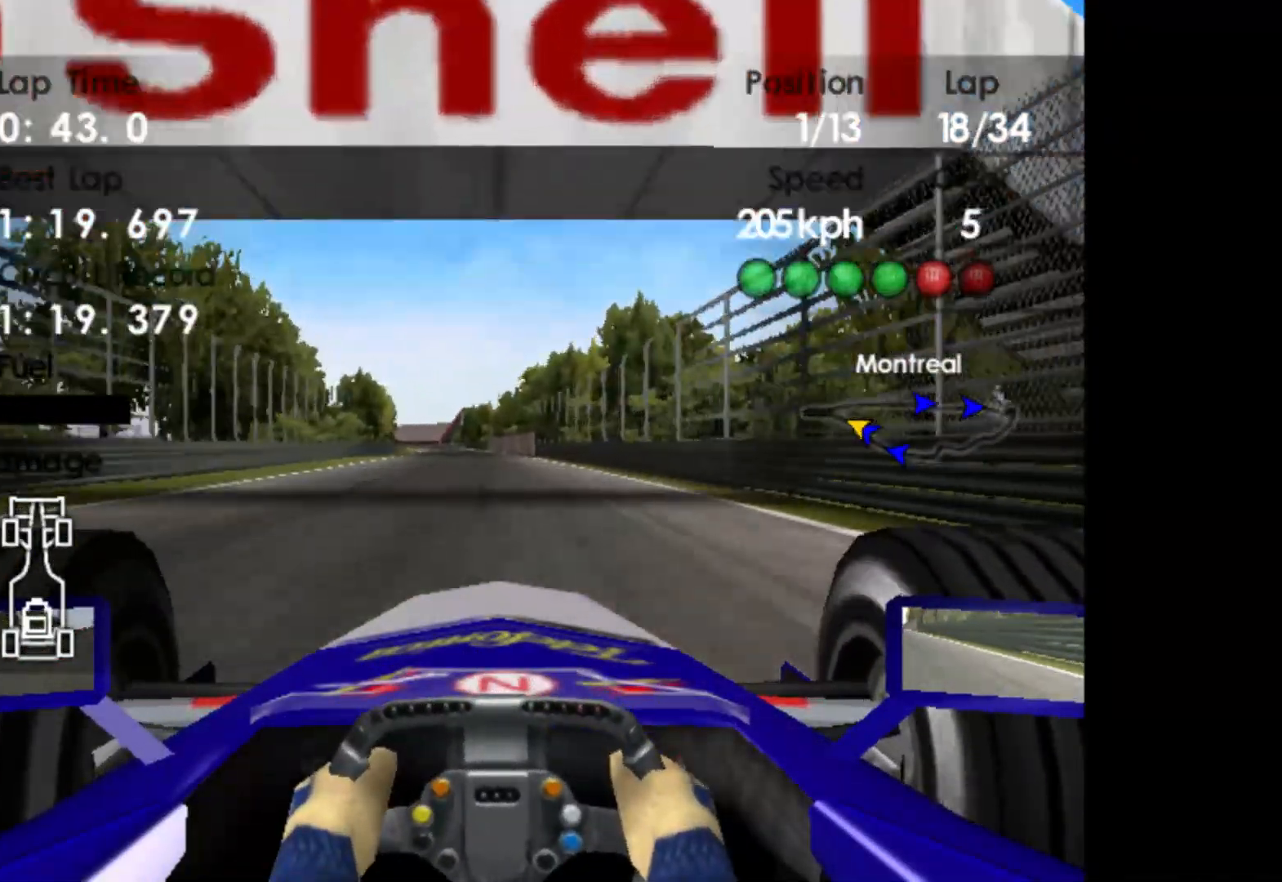
{"buttons": ["R2"], "left_stick": "left", "events": []}
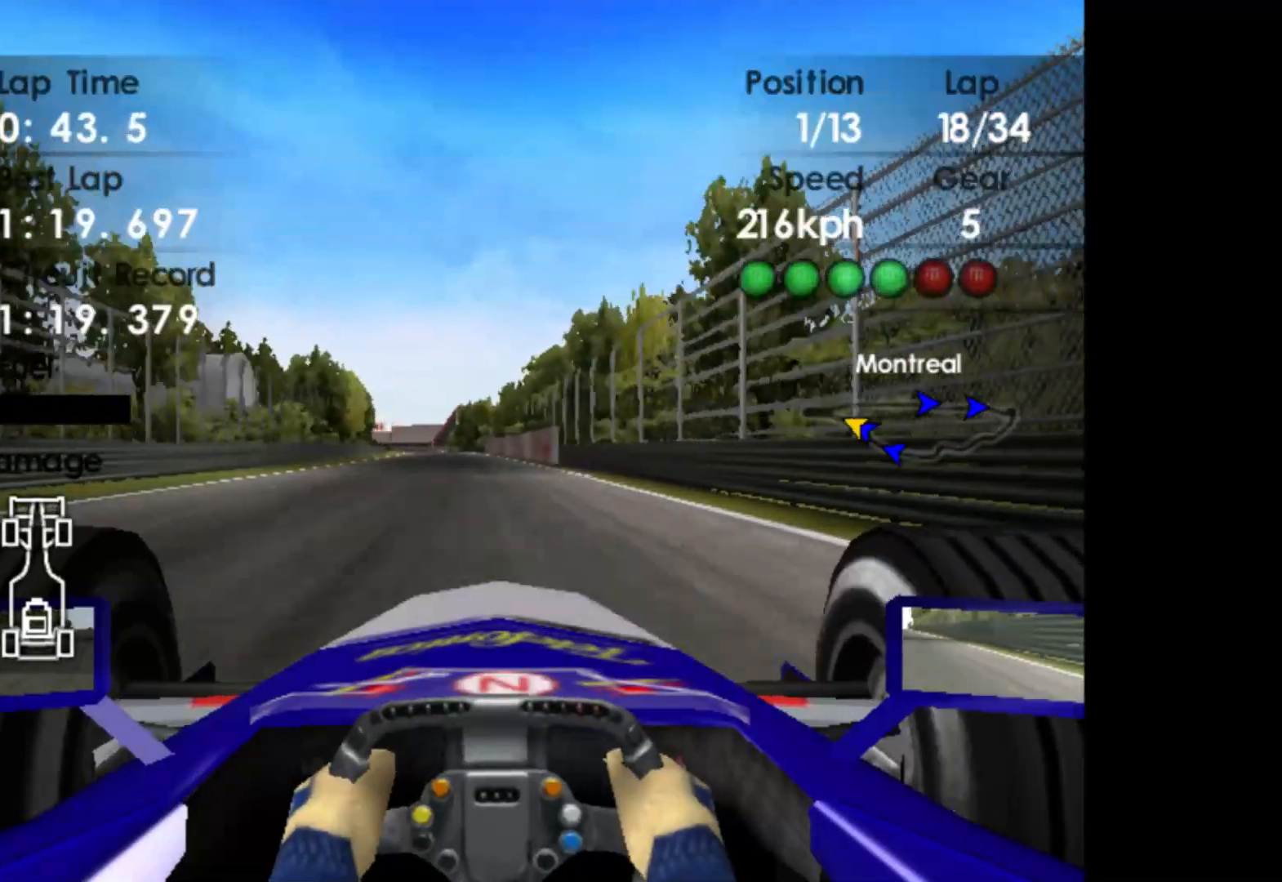
{"buttons": ["R2"], "left_stick": "left", "events": []}
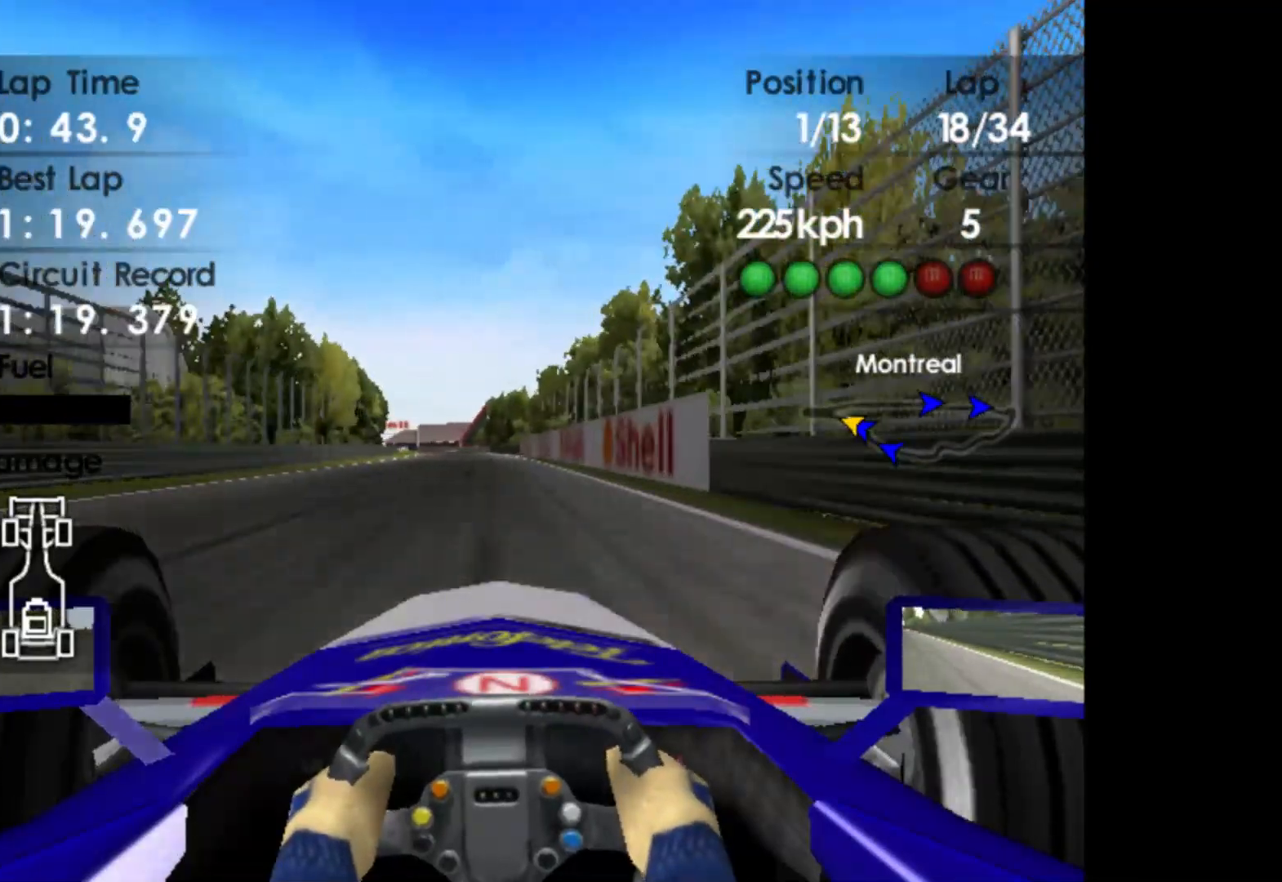
{"buttons": ["R2"], "left_stick": "left", "events": []}
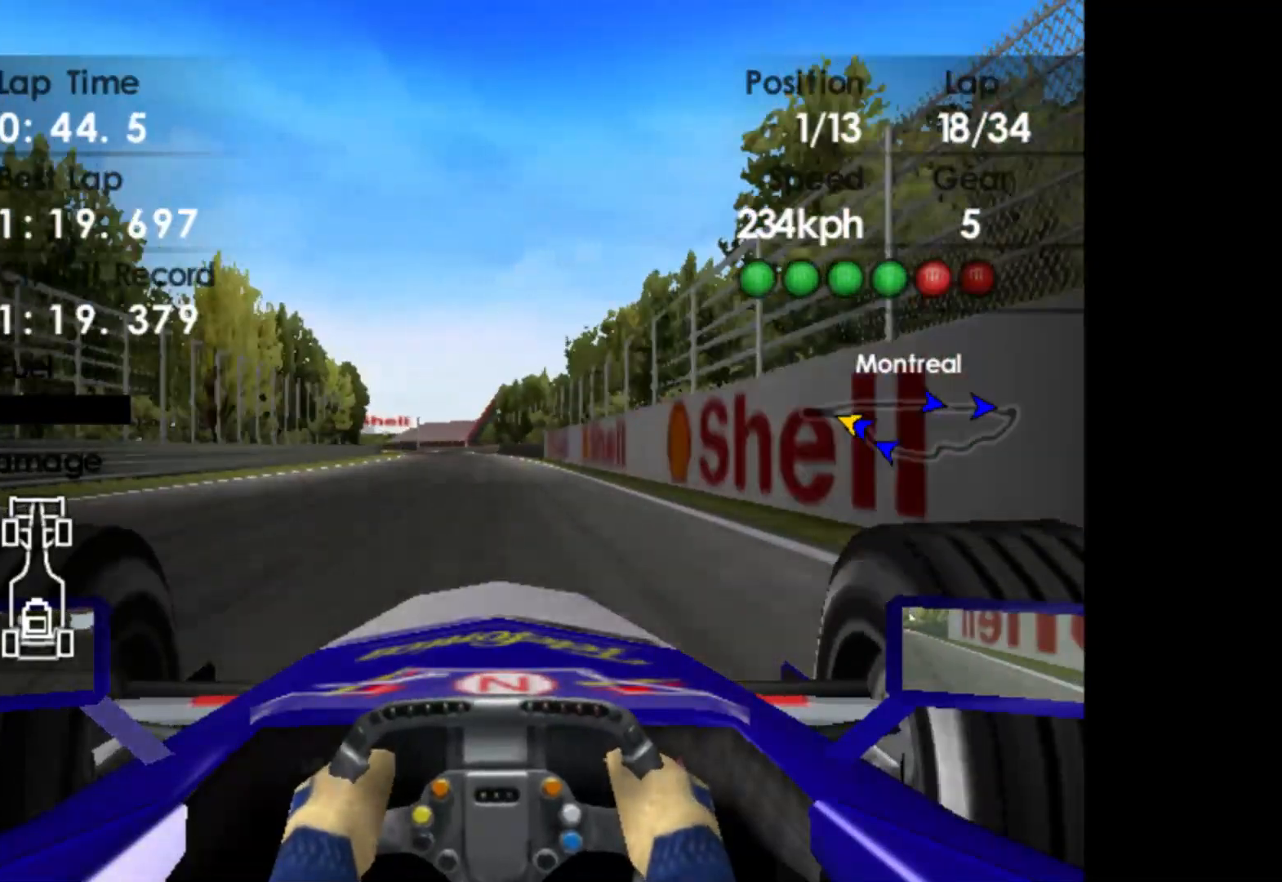
{"buttons": ["R2"], "left_stick": "left", "events": []}
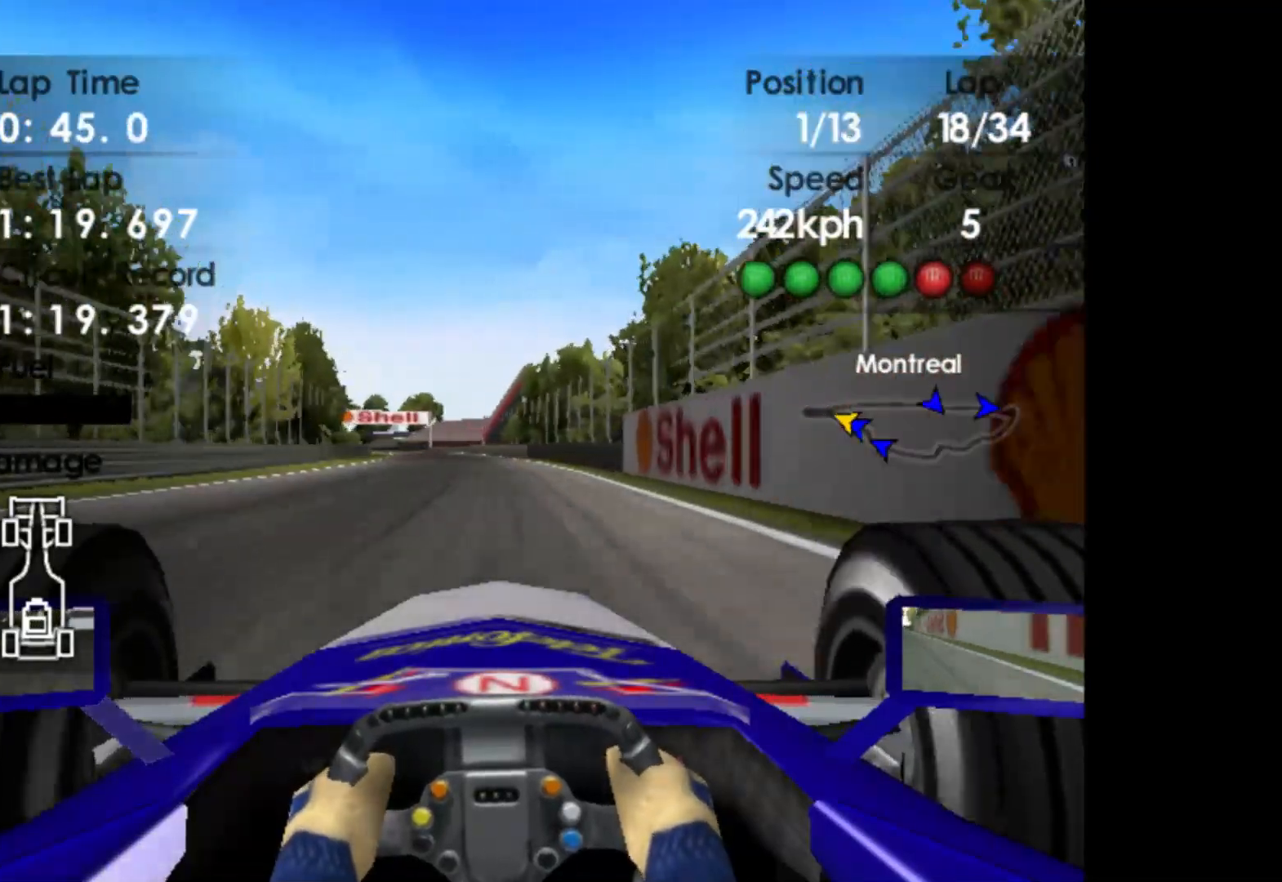
{"buttons": ["R2"], "left_stick": "left", "events": []}
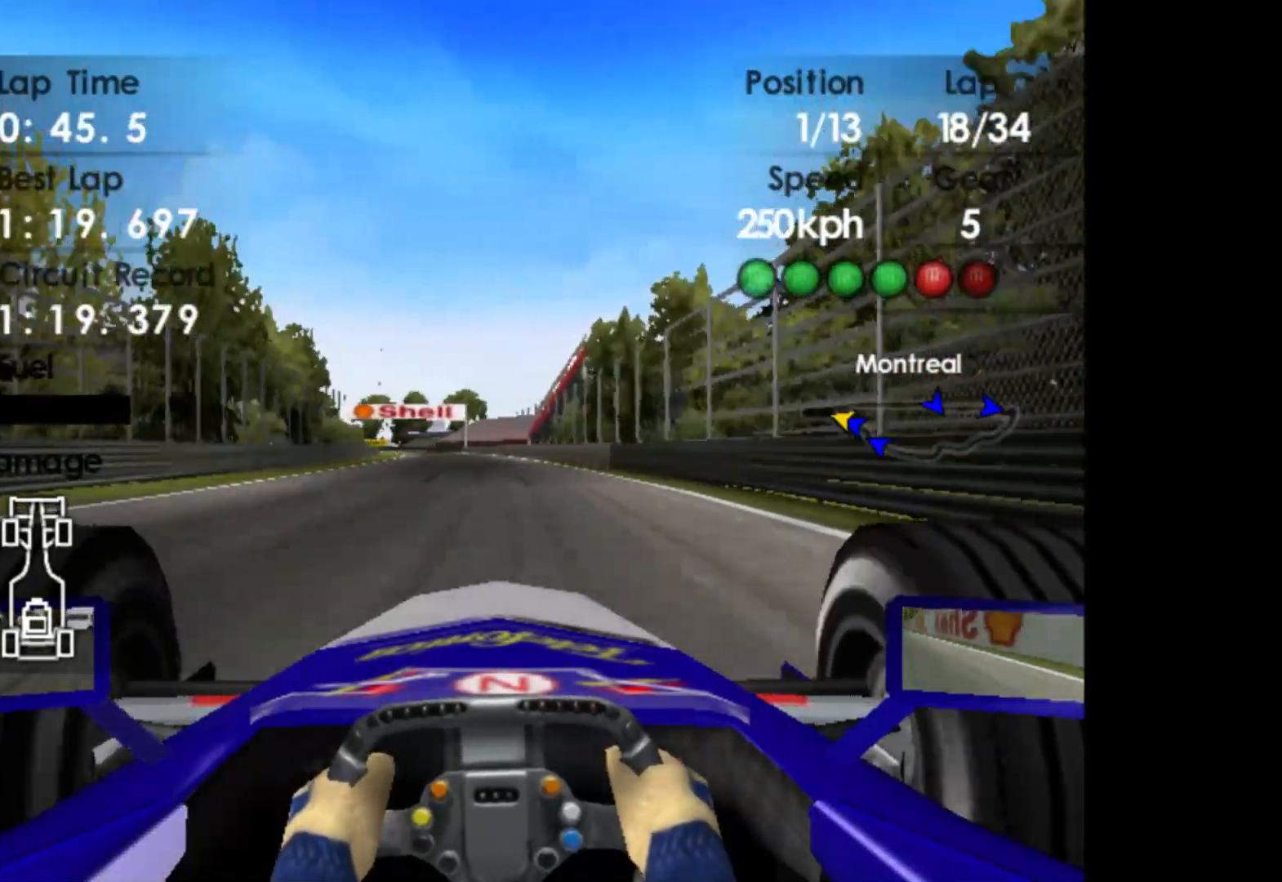
{"buttons": ["R2"], "left_stick": "left", "events": []}
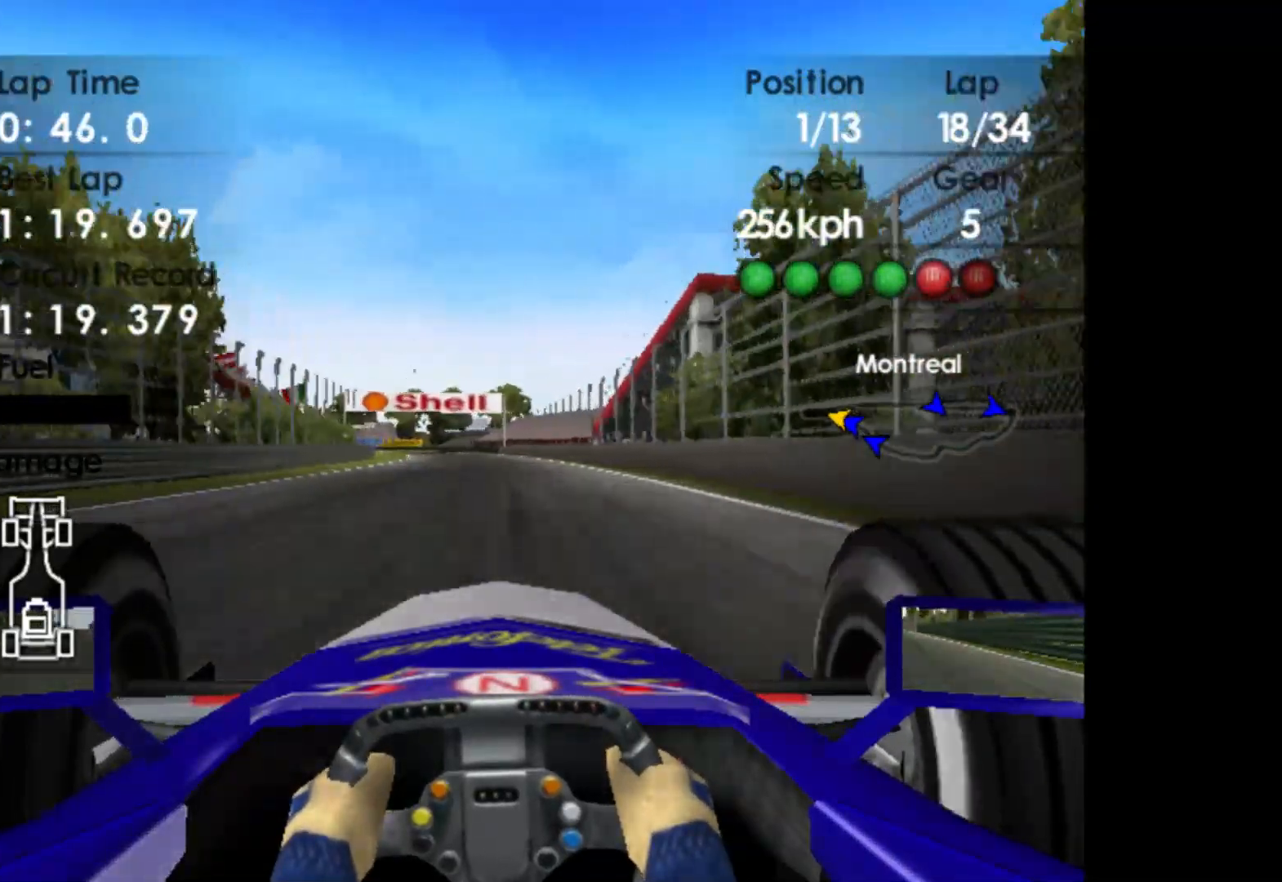
{"buttons": ["R2"], "left_stick": "left", "events": [[283, "A", "down"], [400, "A", "up"]]}
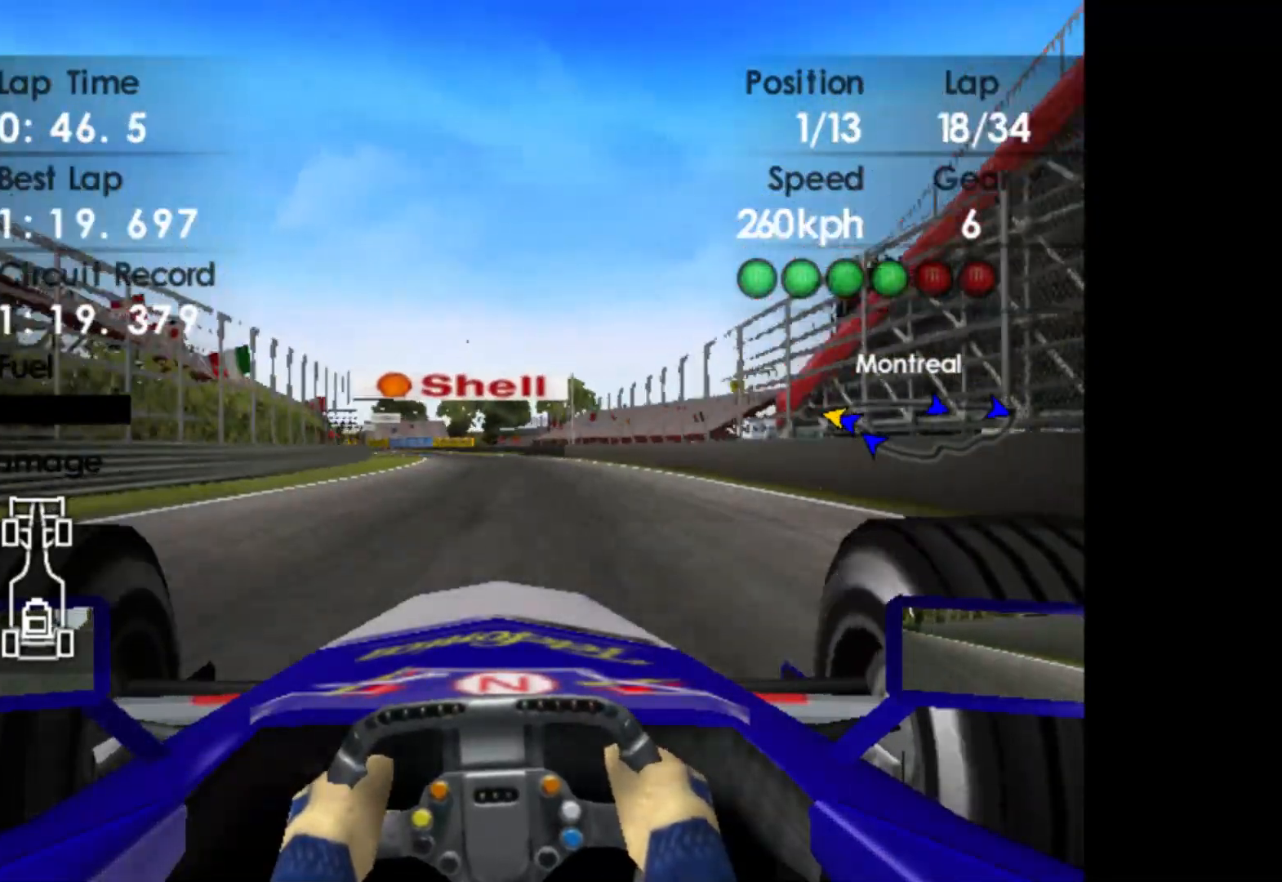
{"buttons": ["R2"], "left_stick": "left", "events": []}
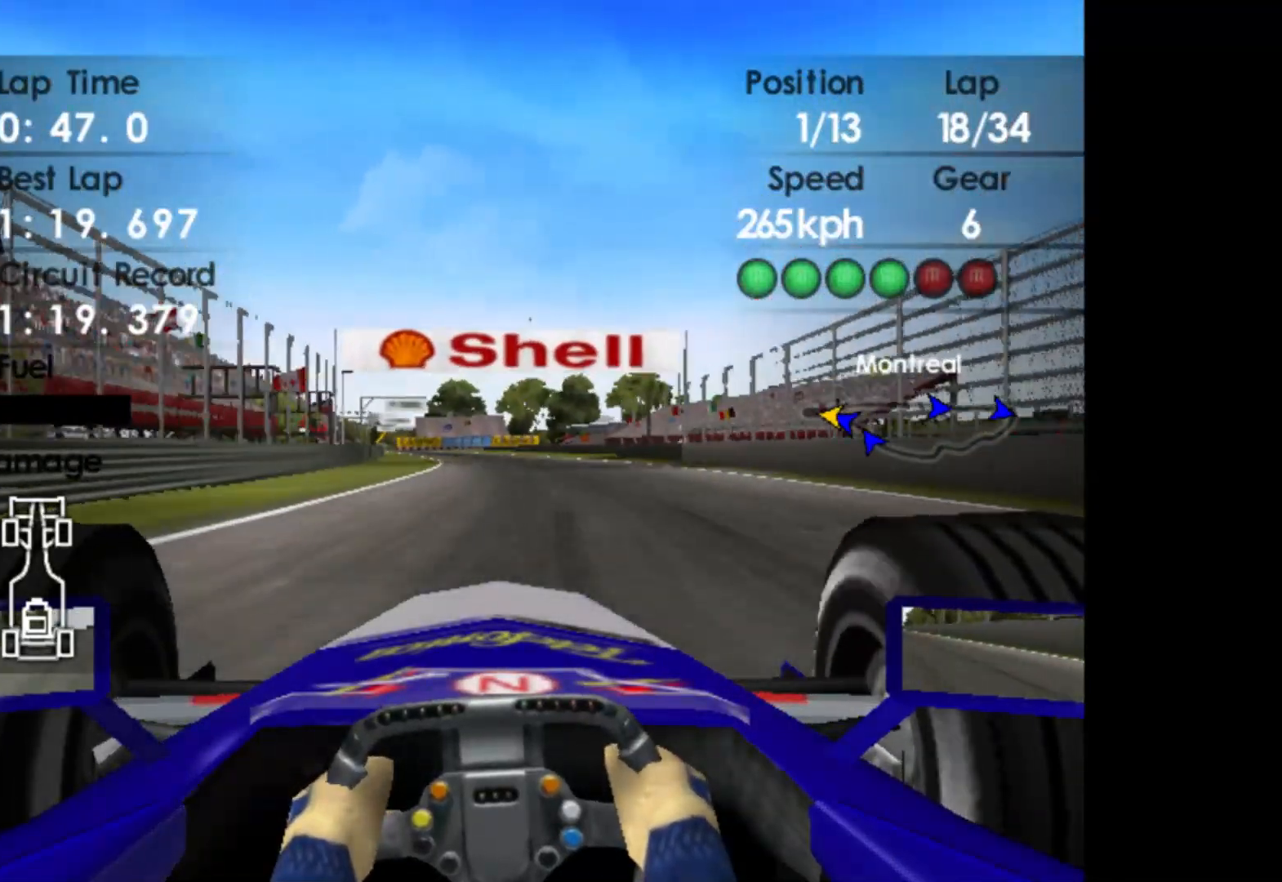
{"buttons": ["R2"], "left_stick": "left", "events": []}
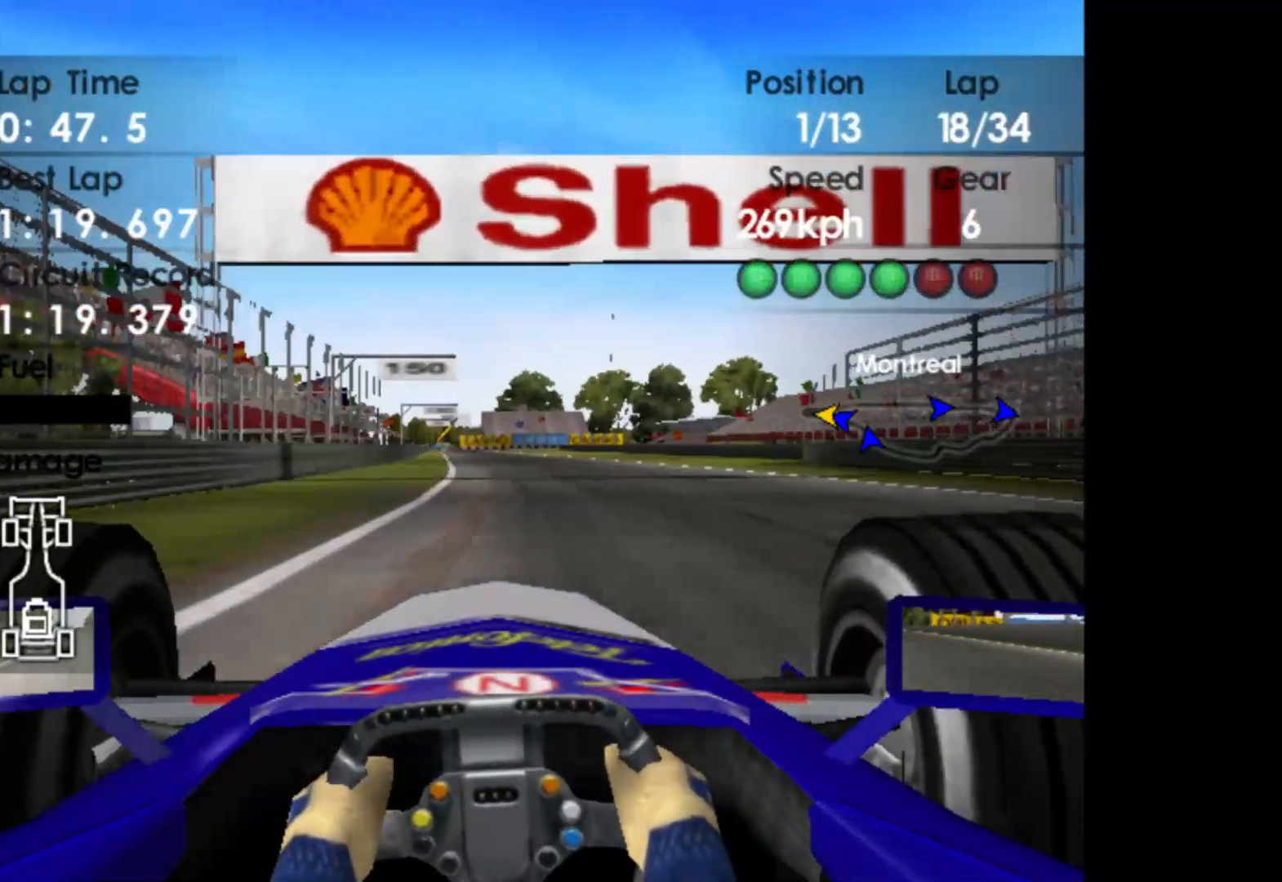
{"buttons": ["R2"], "left_stick": "center", "events": [[417, "left_stick", "center"]]}
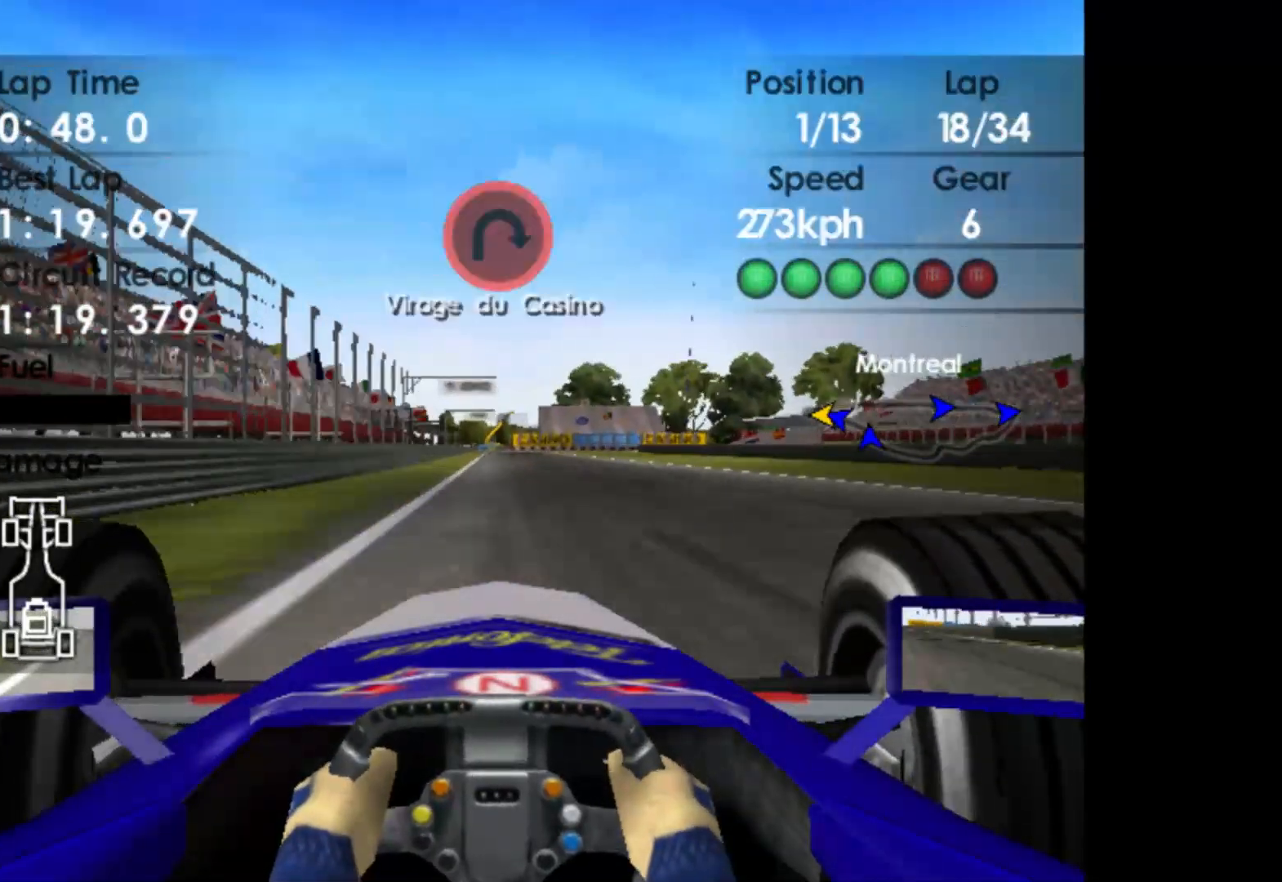
{"buttons": ["R2"], "left_stick": "left", "events": [[450, "left_stick", "left"]]}
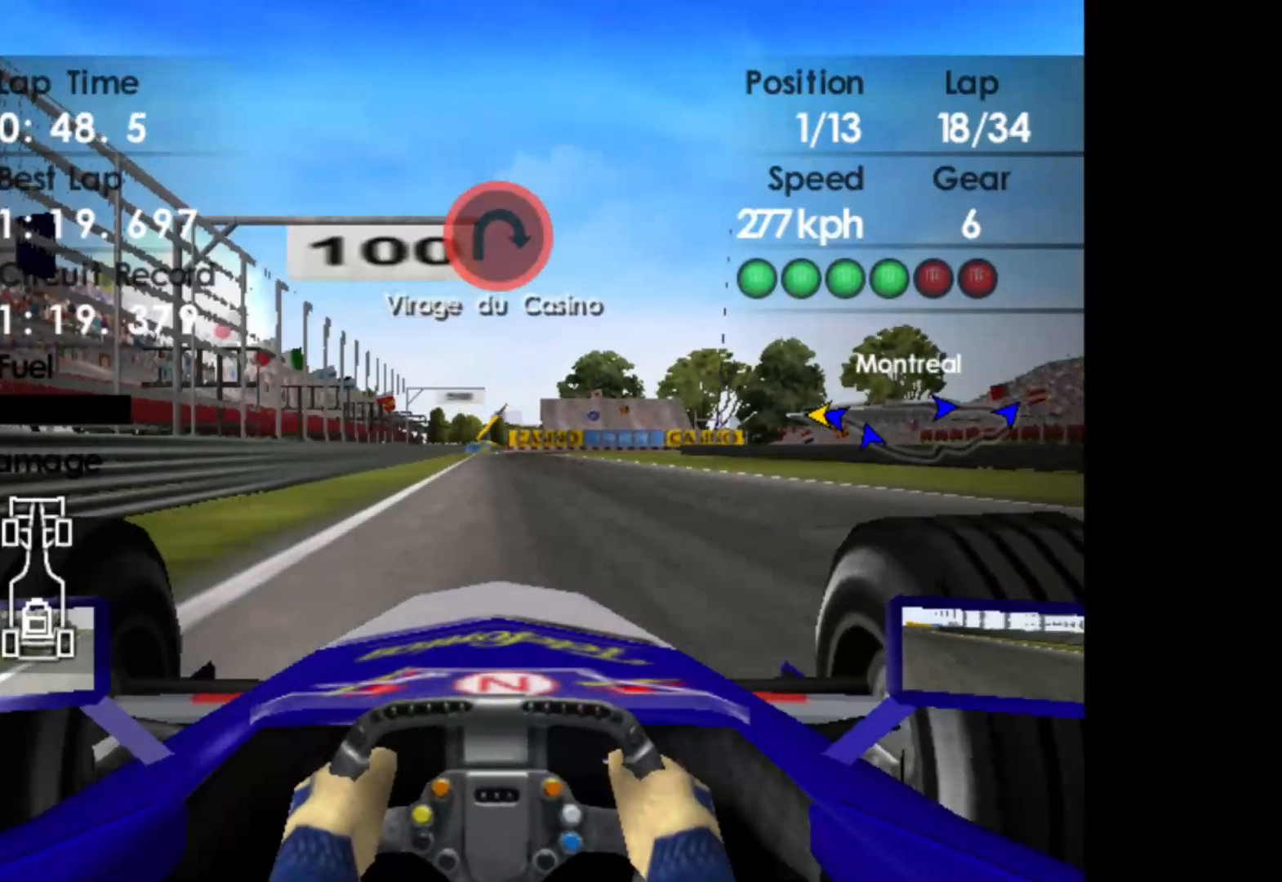
{"buttons": ["L2"], "left_stick": "center", "events": [[83, "left_stick", "center"], [333, "left_stick", "left"], [417, "L2", "down"], [417, "R2", "up"], [467, "left_stick", "center"]]}
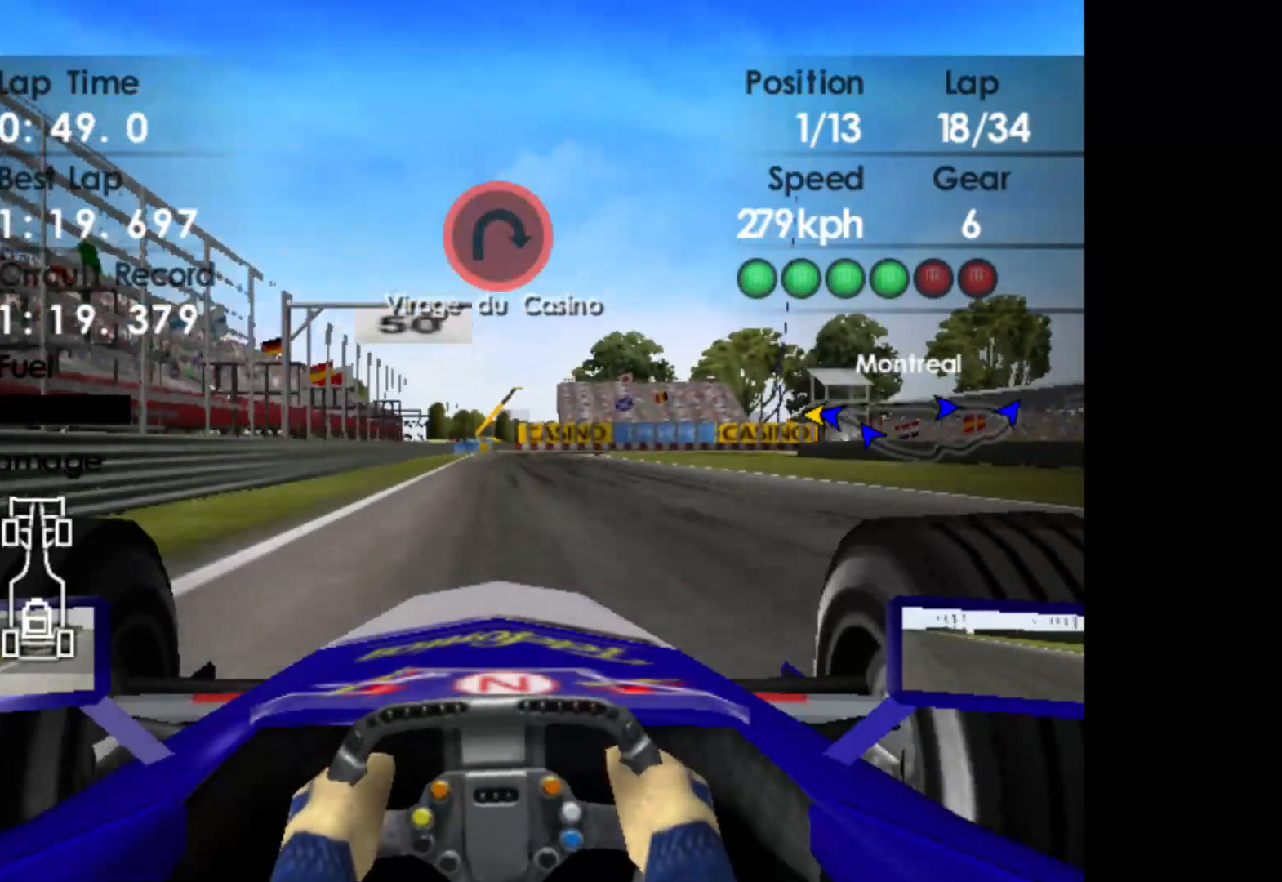
{"buttons": ["L2"], "left_stick": "center", "events": [[83, "X", "down"], [183, "X", "up"], [300, "X", "down"], [417, "X", "up"]]}
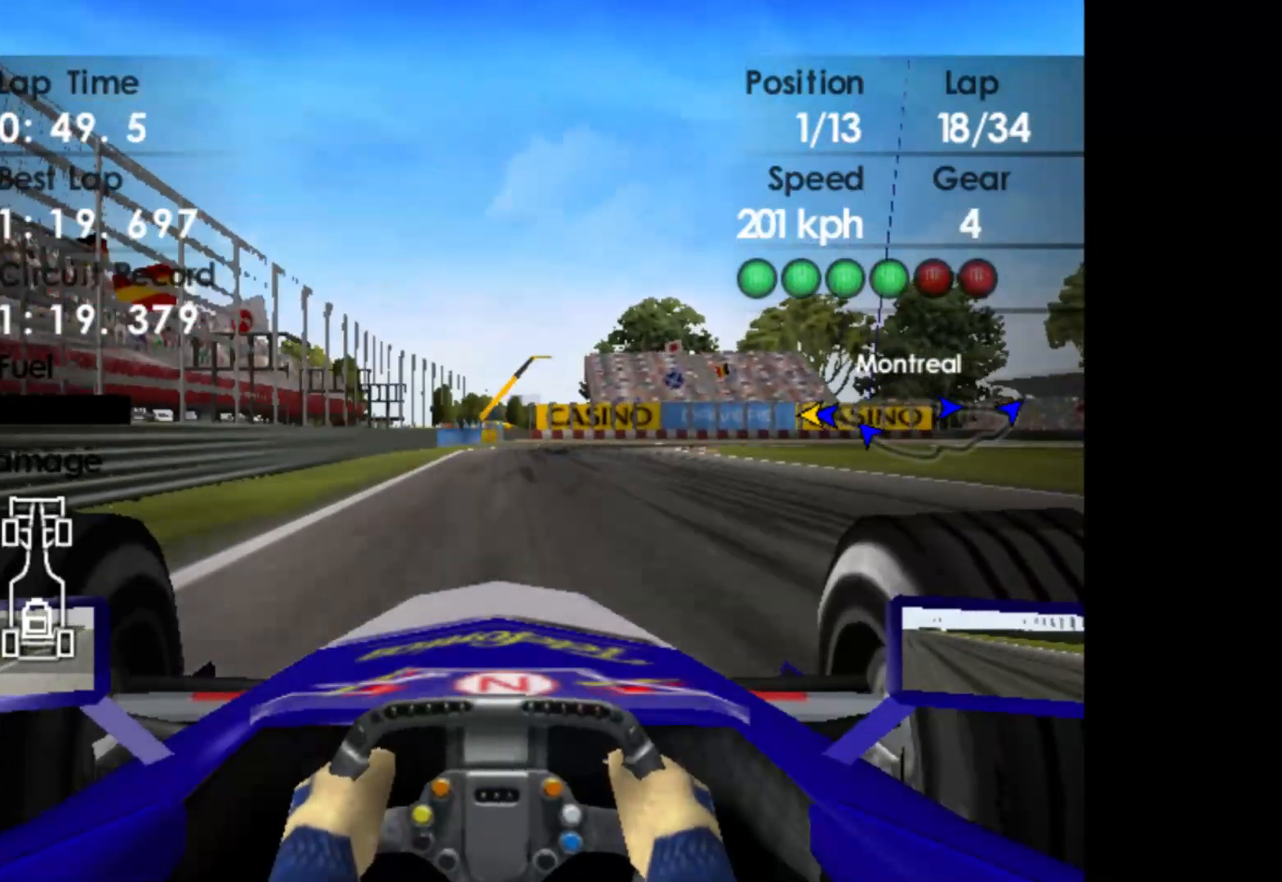
{"buttons": ["L2"], "left_stick": "right", "events": [[50, "X", "down"], [183, "X", "up"], [200, "left_stick", "right"]]}
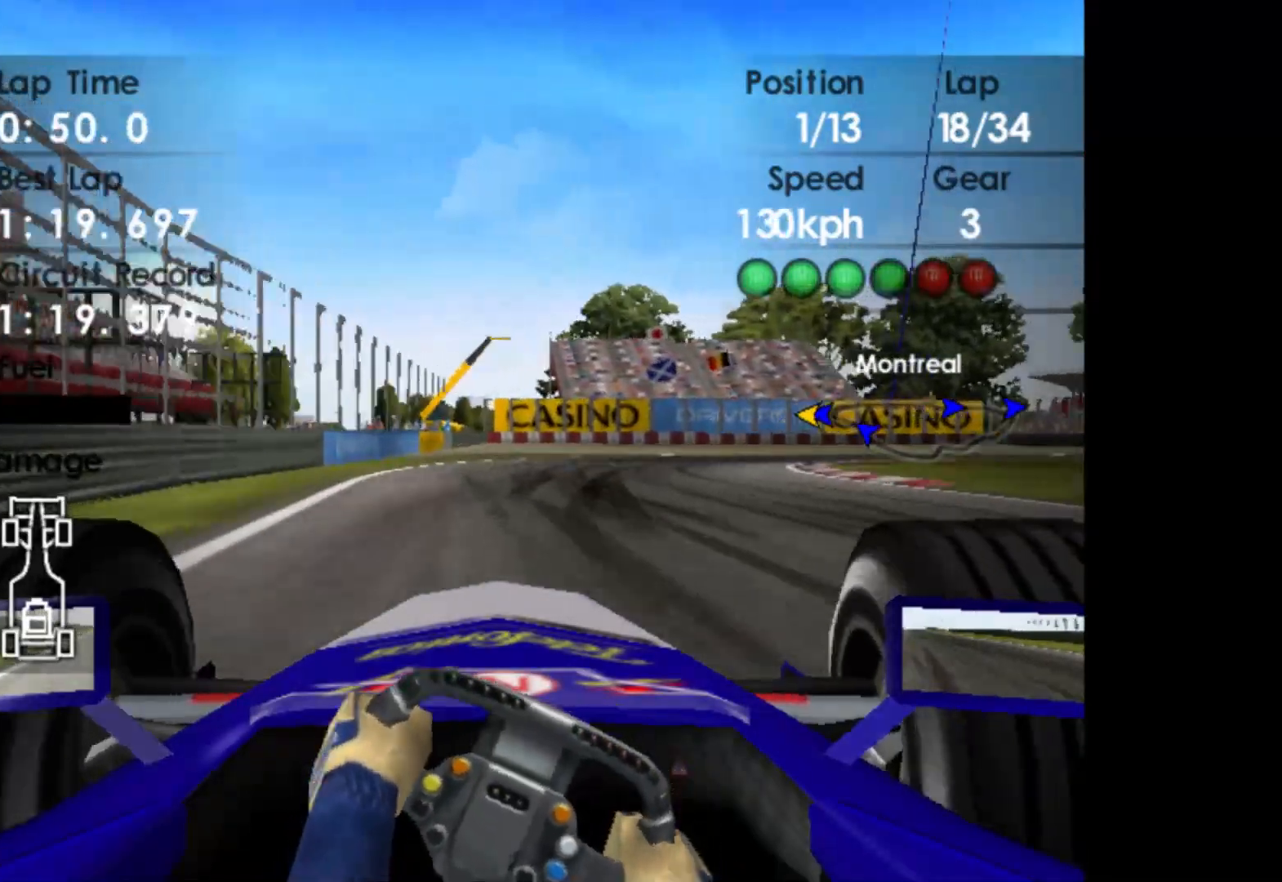
{"buttons": [], "left_stick": "right", "events": [[200, "L2", "up"], [267, "X", "down"], [383, "X", "up"]]}
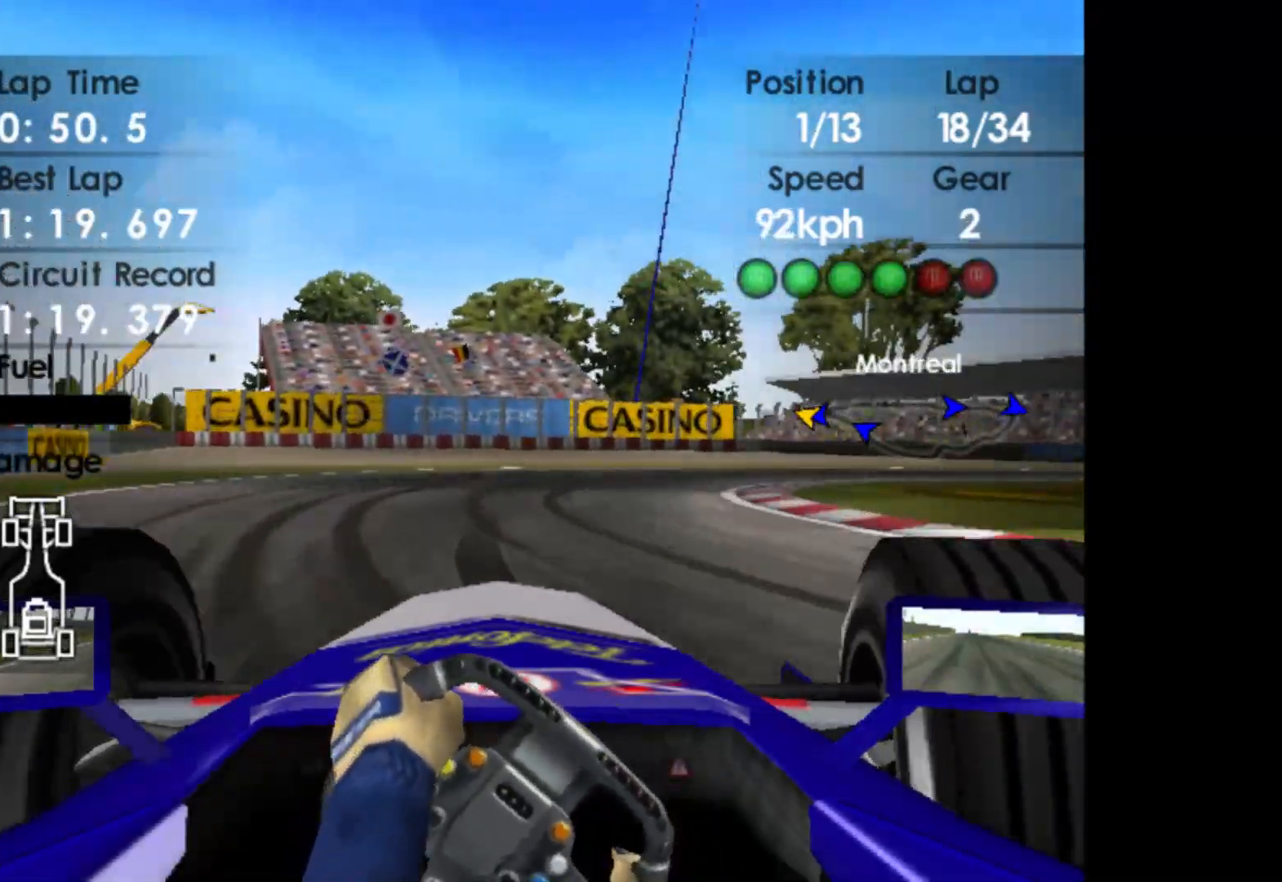
{"buttons": [], "left_stick": "right", "events": []}
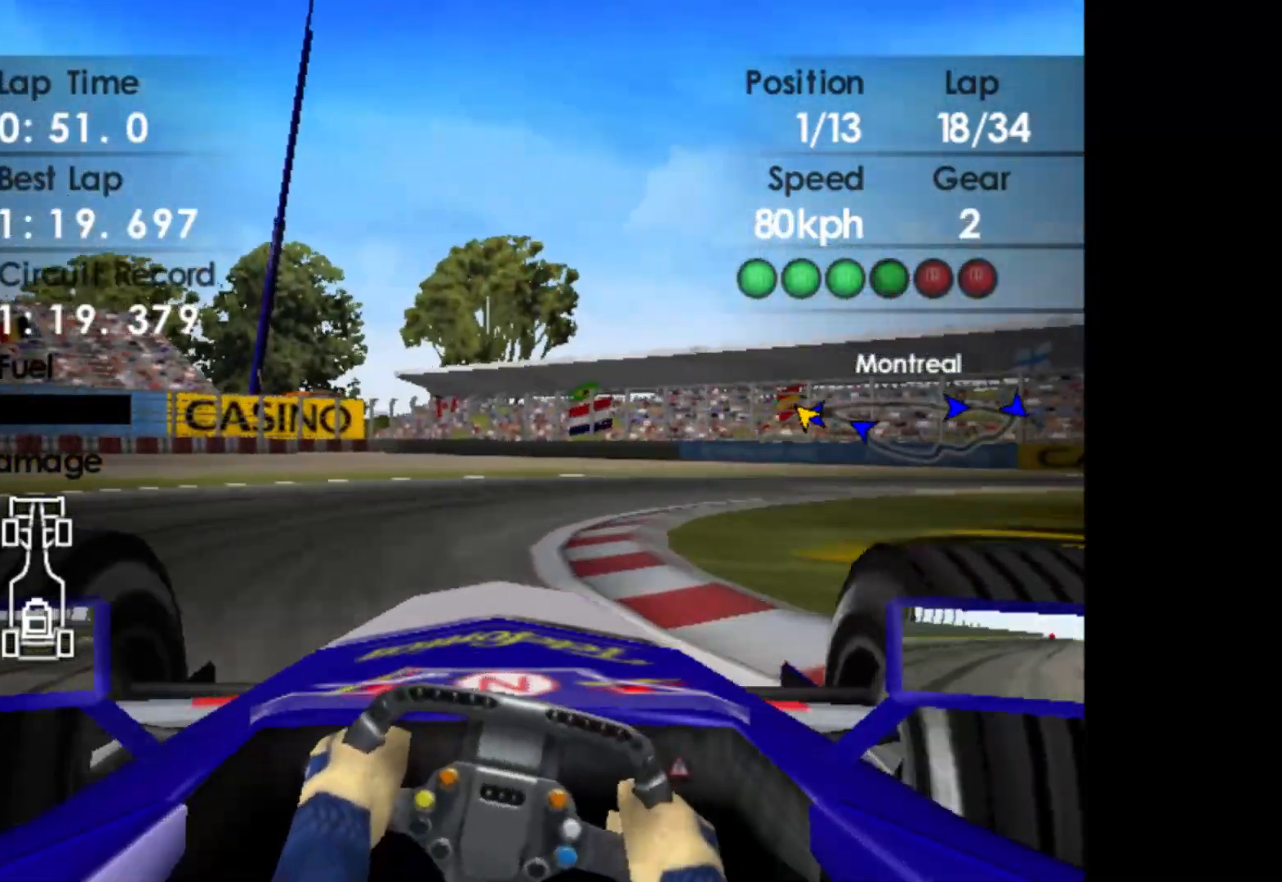
{"buttons": [], "left_stick": "right", "events": []}
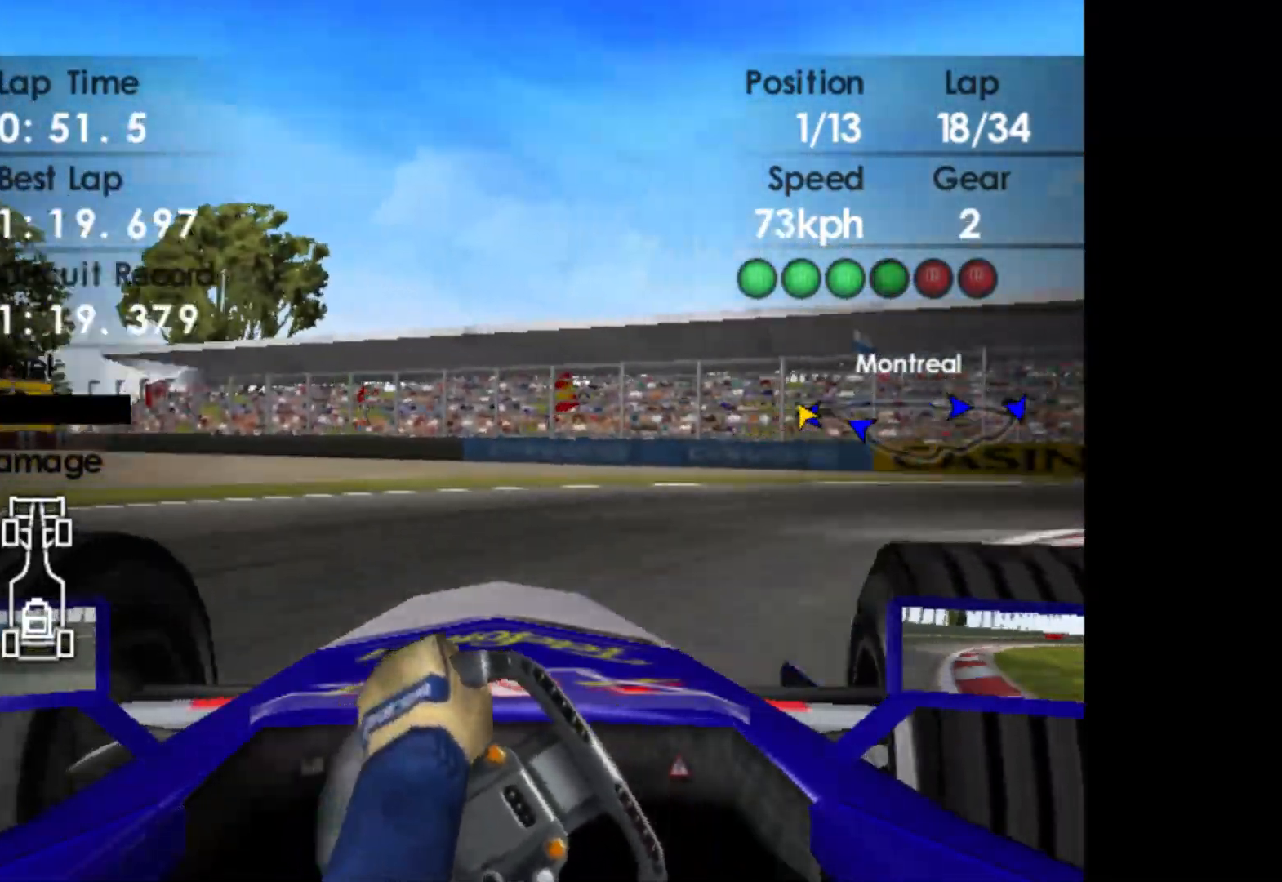
{"buttons": ["R2"], "left_stick": "right", "events": [[317, "R2", "down"]]}
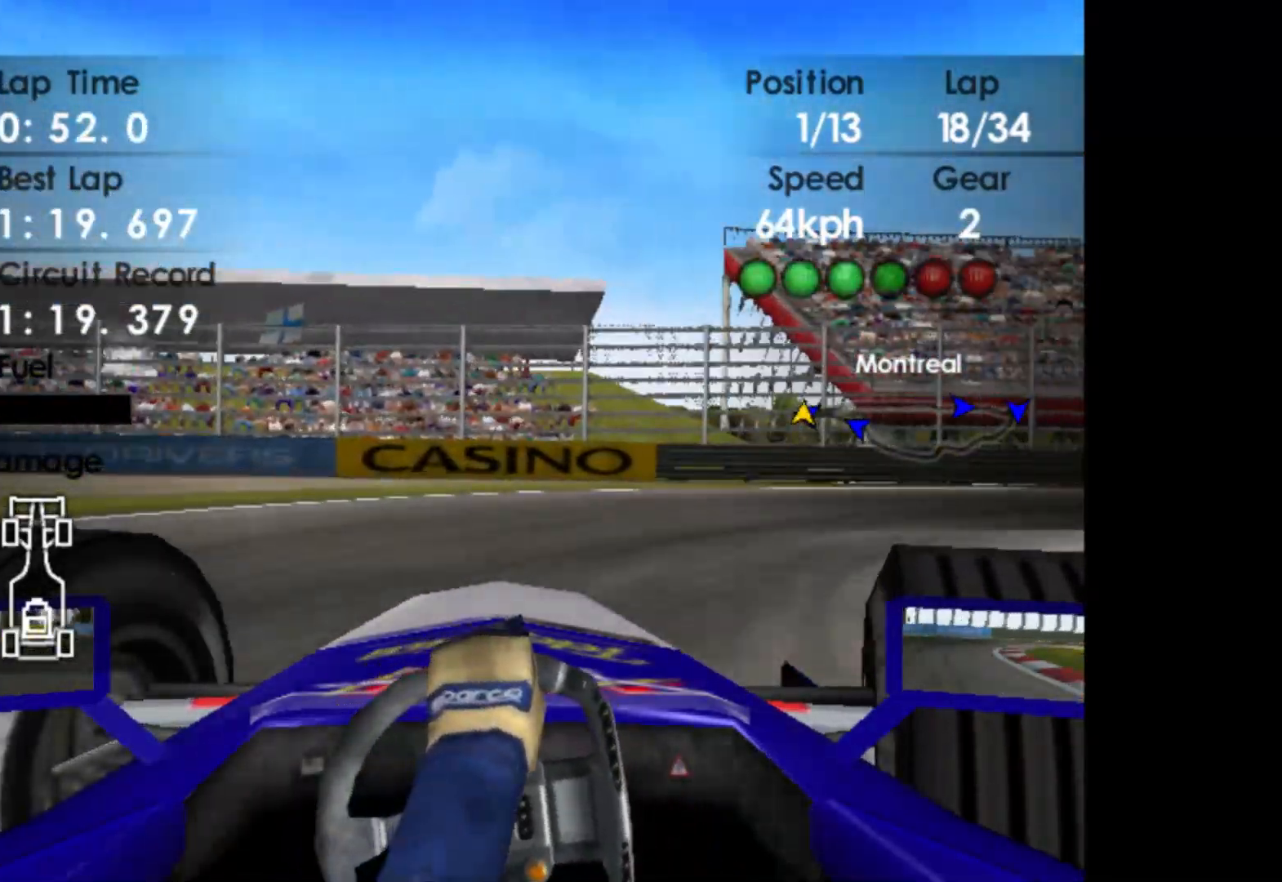
{"buttons": ["R2"], "left_stick": "right", "events": [[233, "R2", "up"], [317, "R2", "down"]]}
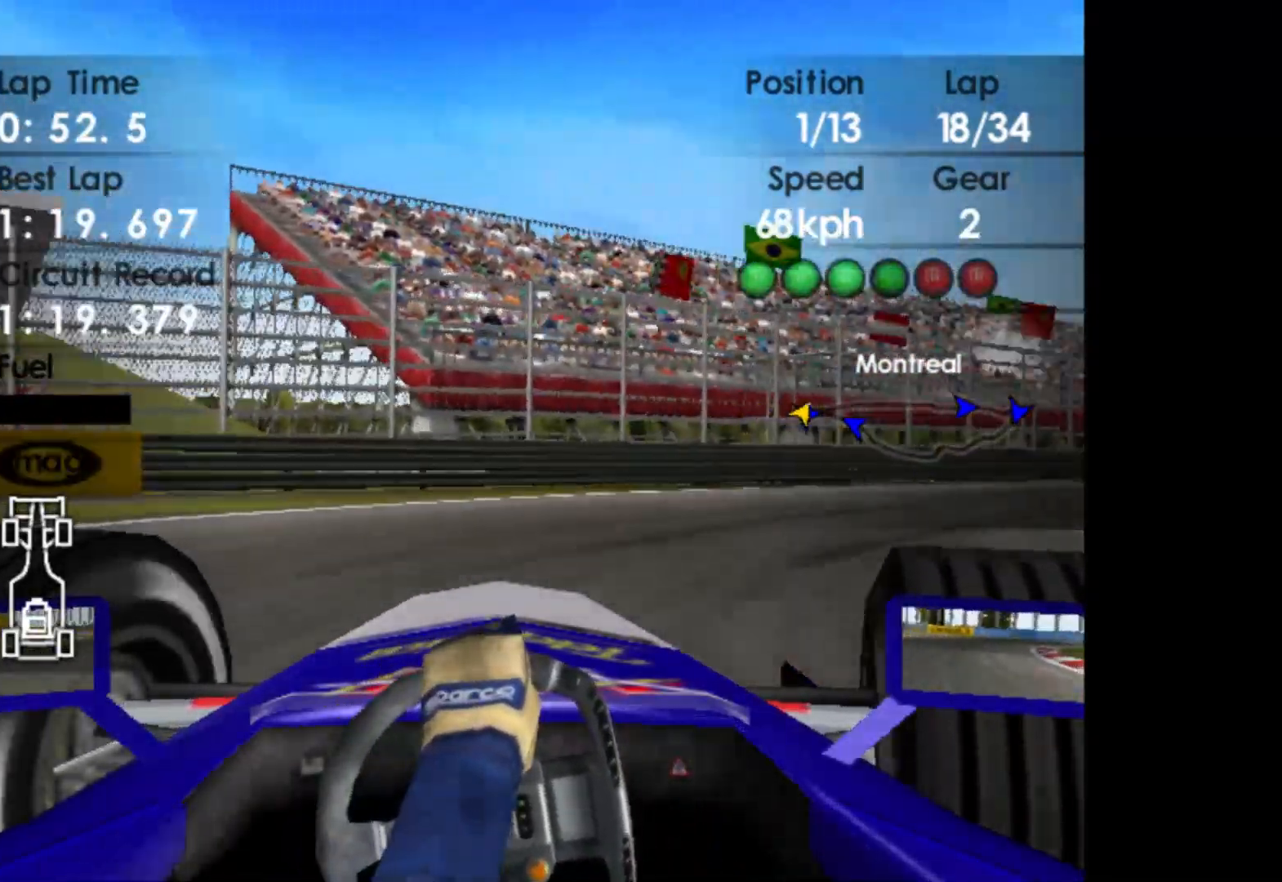
{"buttons": ["R2"], "left_stick": "right", "events": []}
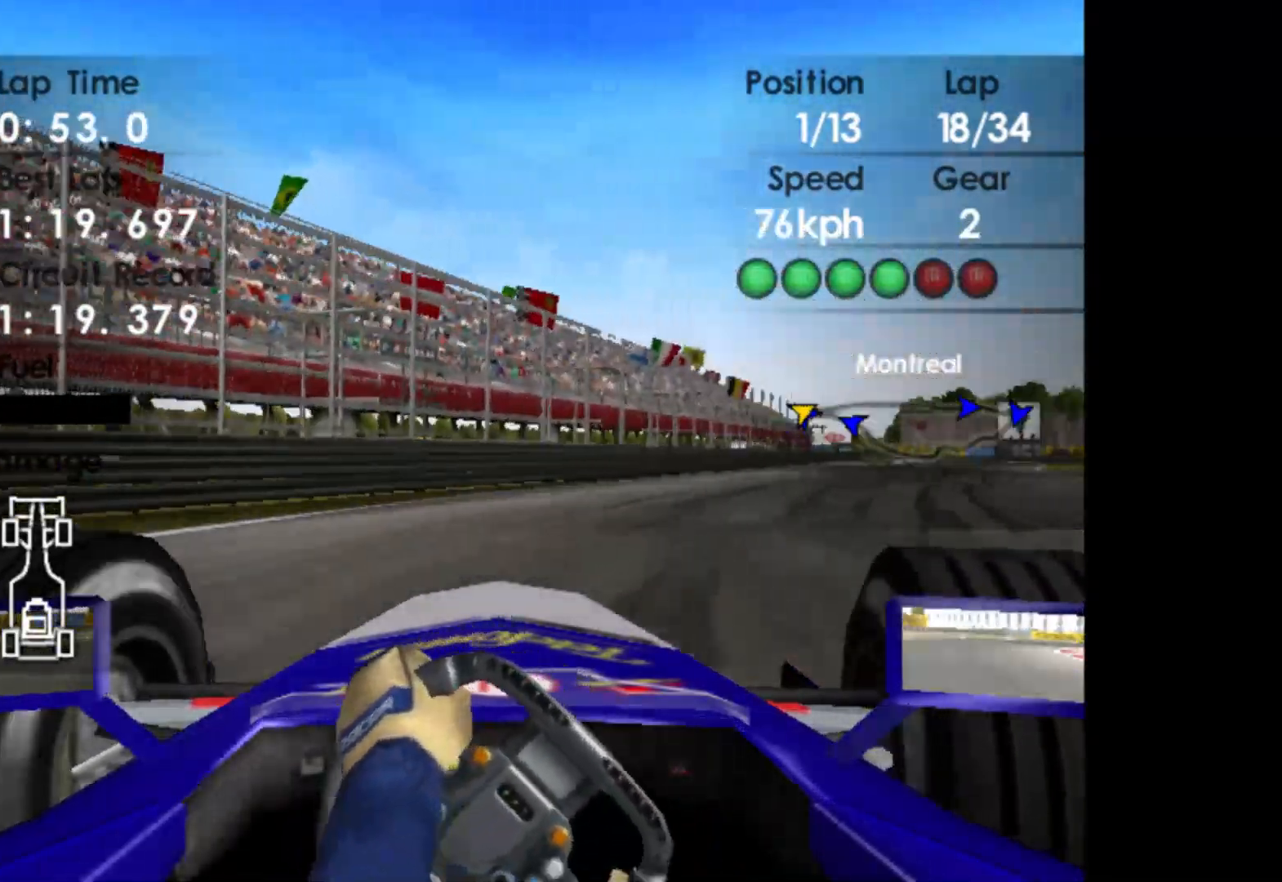
{"buttons": ["R2"], "left_stick": "right", "events": []}
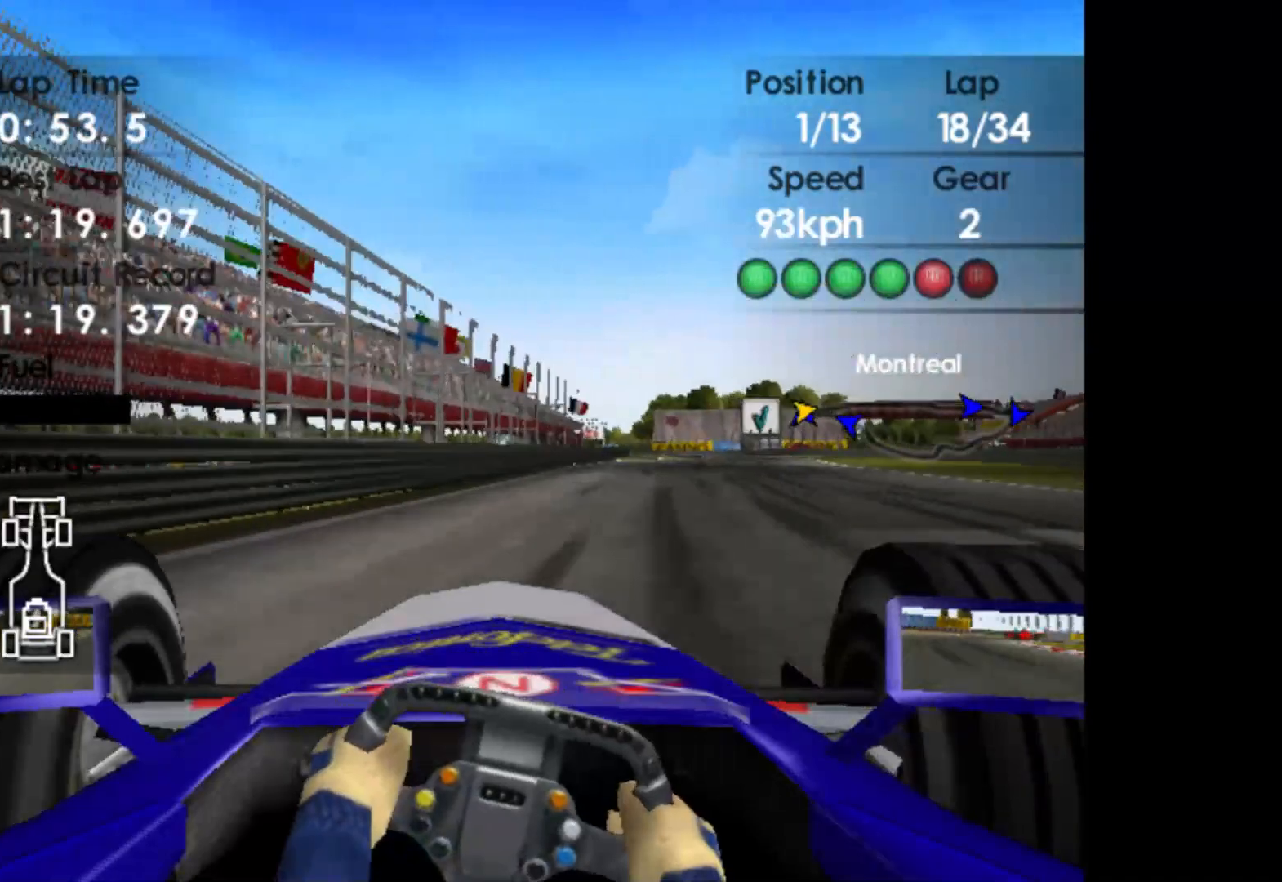
{"buttons": ["R2"], "left_stick": "center", "events": [[117, "A", "down"], [233, "A", "up"], [350, "left_stick", "center"]]}
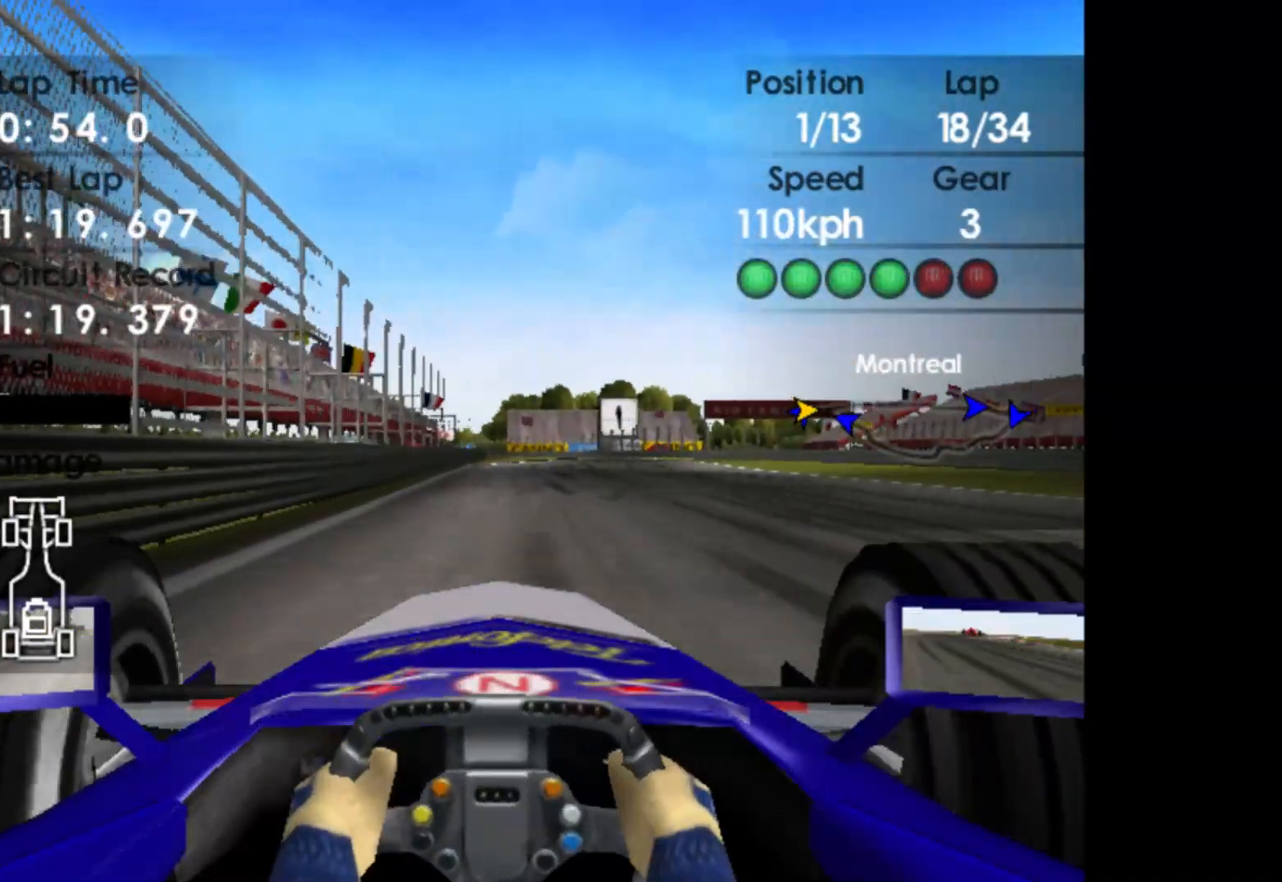
{"buttons": ["R2"], "left_stick": "right", "events": [[233, "left_stick", "right"]]}